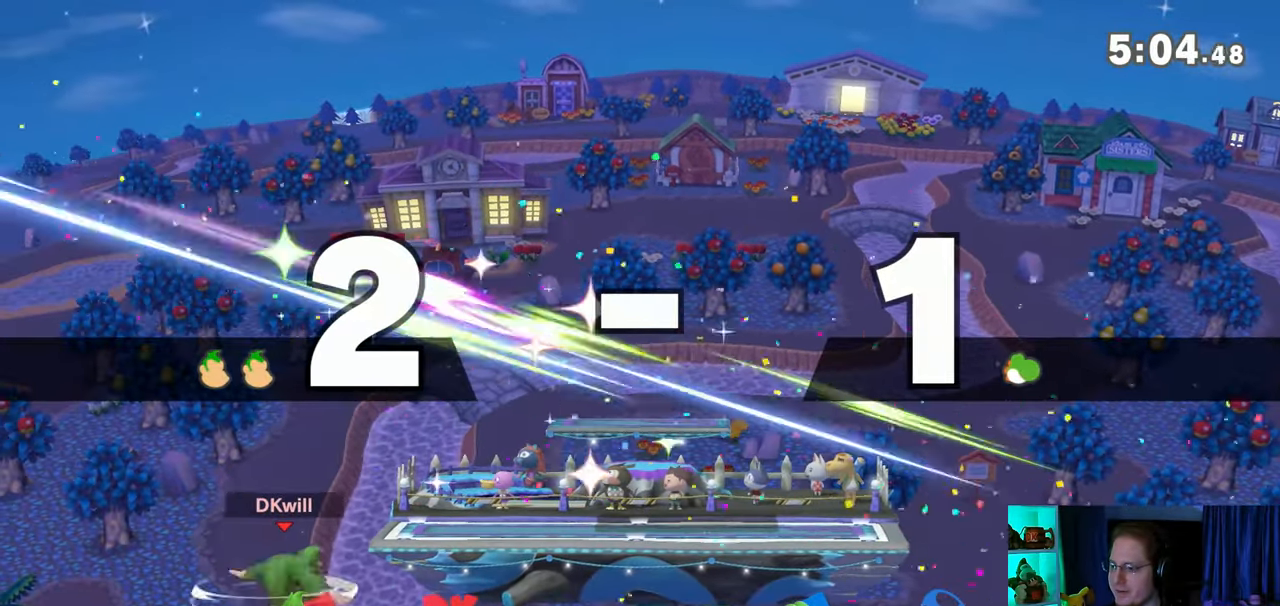
Gameplay with a controller (Nintendo layout); each line is a JSON object with the inputs held at the frame after it. "events" lists button and stick changes between this image and that frame as [ms after this image, input, new state], when the widget could be followed in between. Not read: L3 R3.
{"buttons": ["B"], "left_stick": "center", "right_stick": "center", "events": [[217, "left_stick", "center"], [283, "left_stick", "left"], [350, "left_stick", "right"], [383, "Y", "down"], [467, "Y", "up"], [467, "left_stick", "center"], [500, "B", "down"]]}
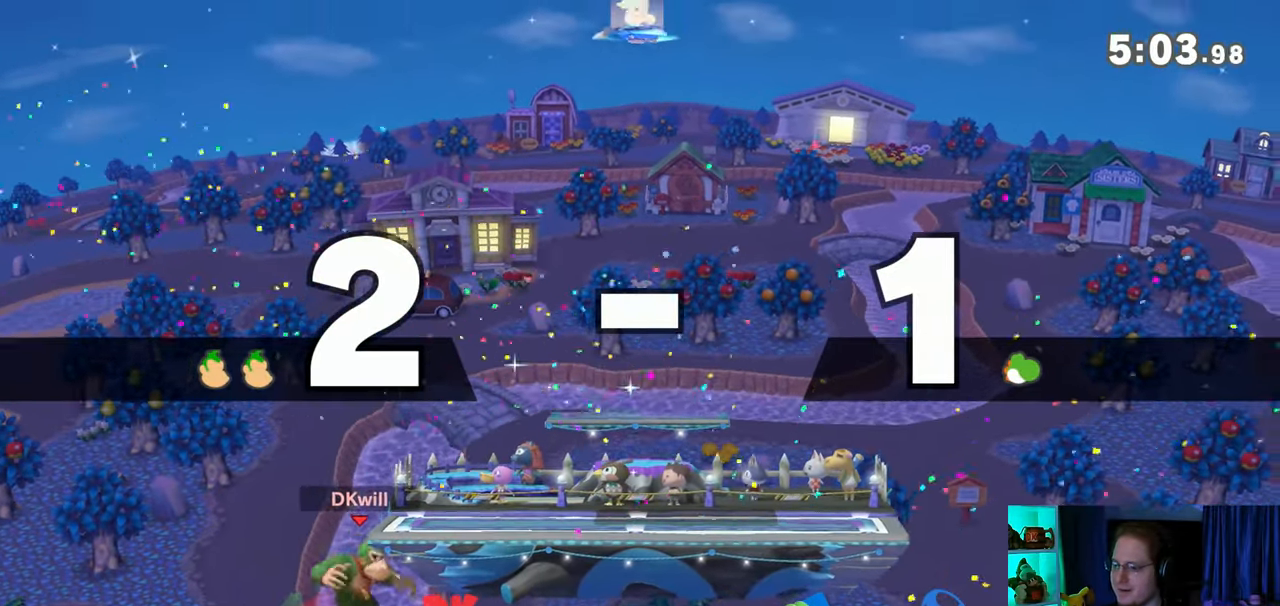
{"buttons": [], "left_stick": "center", "right_stick": "center", "events": [[200, "B", "up"]]}
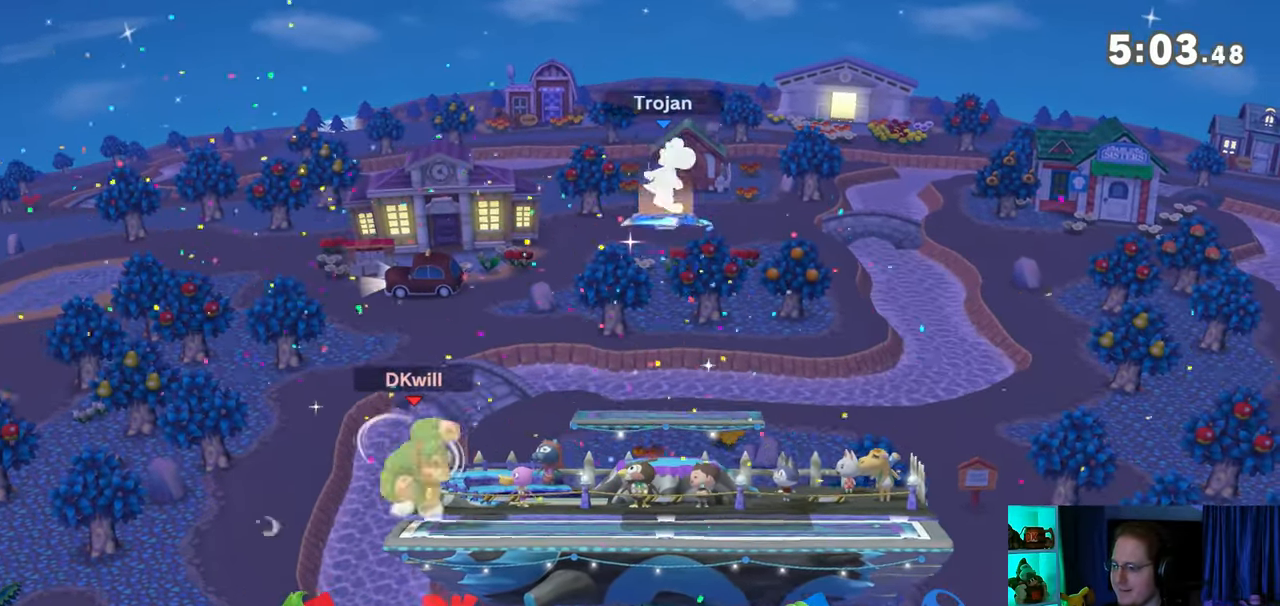
{"buttons": [], "left_stick": "left", "right_stick": "center", "events": [[483, "left_stick", "left"]]}
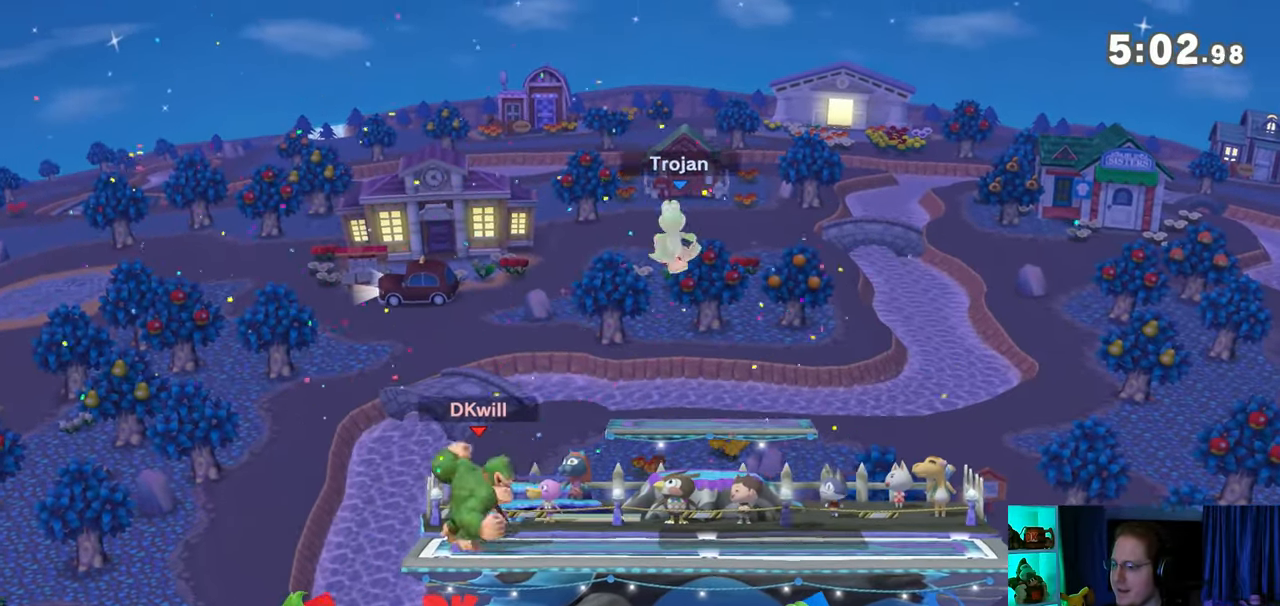
{"buttons": [], "left_stick": "center", "right_stick": "center", "events": [[33, "Y", "down"], [33, "left_stick", "center"], [133, "B", "down"], [133, "Y", "up"], [217, "B", "up"]]}
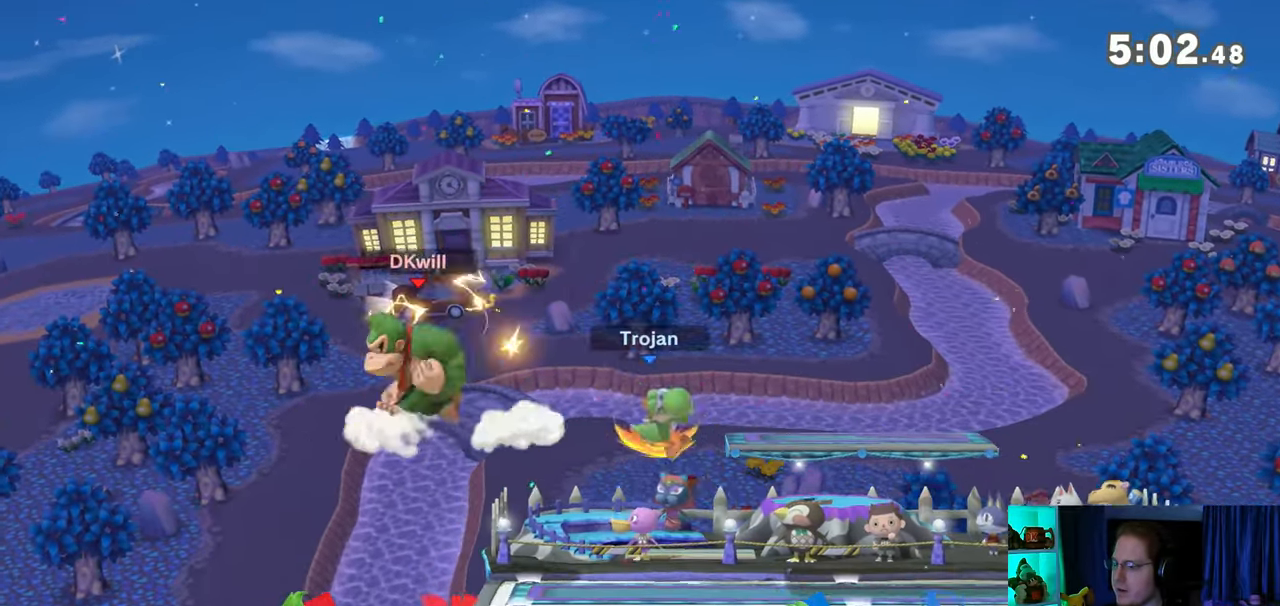
{"buttons": [], "left_stick": "center", "right_stick": "center", "events": []}
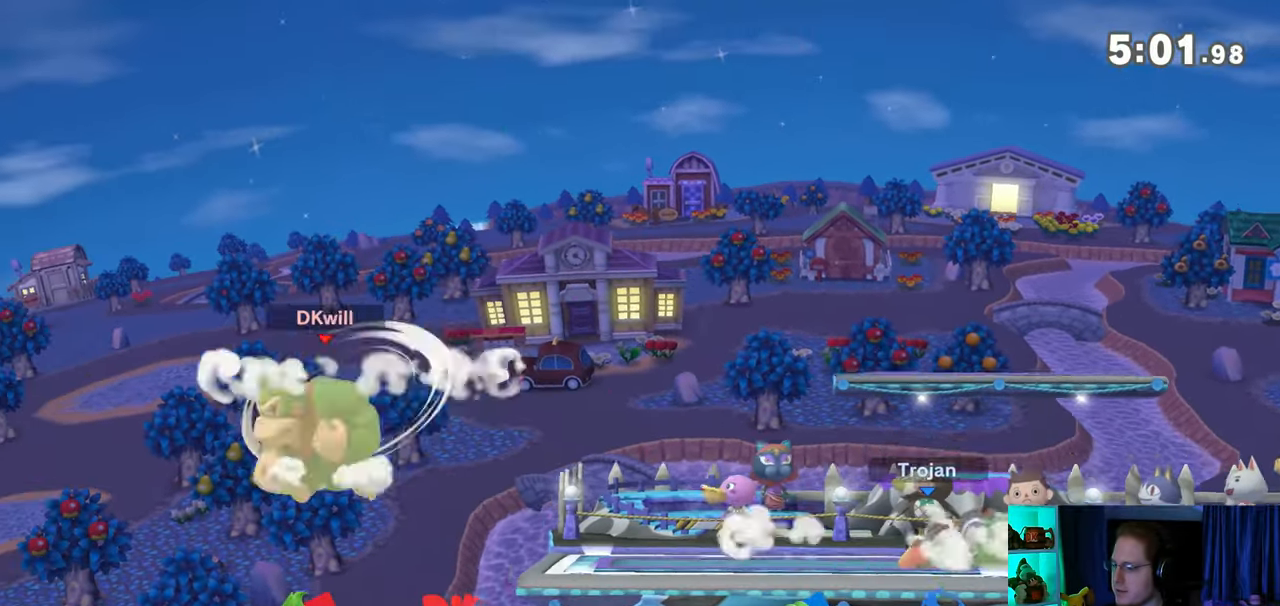
{"buttons": [], "left_stick": "center", "right_stick": "center", "events": []}
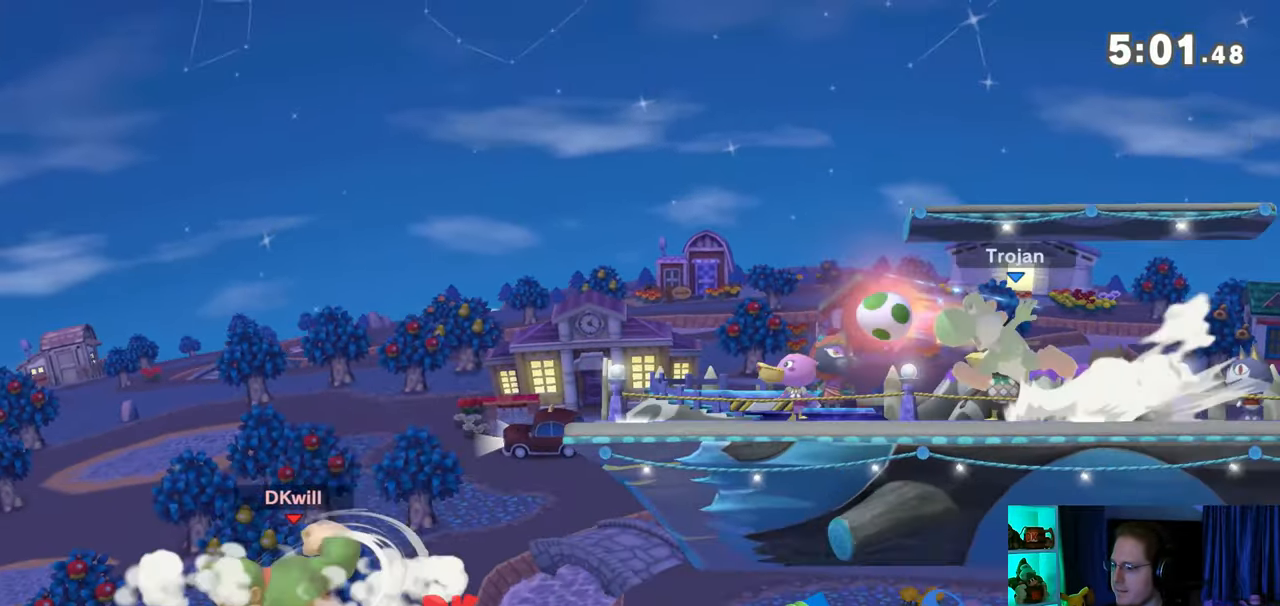
{"buttons": ["Y"], "left_stick": "up-right", "right_stick": "center", "events": [[100, "left_stick", "right"], [233, "Y", "down"], [283, "Y", "up"], [350, "Y", "down"], [450, "Y", "up"], [483, "left_stick", "up-right"], [500, "Y", "down"]]}
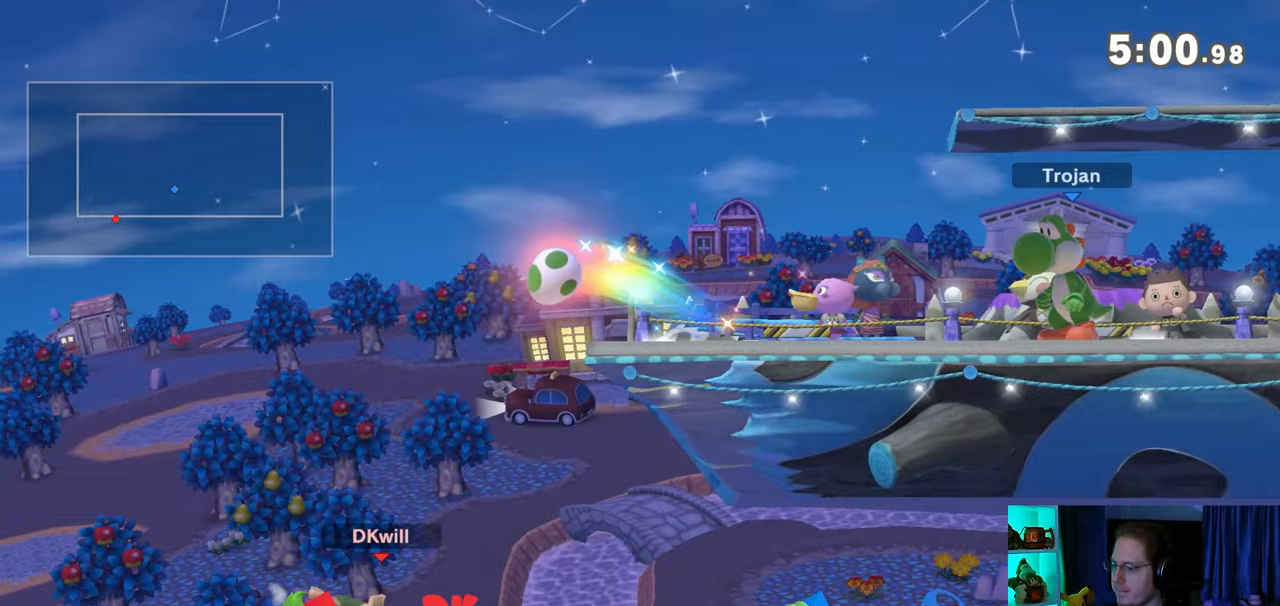
{"buttons": [], "left_stick": "down-right", "right_stick": "center", "events": [[100, "Y", "up"], [250, "B", "down"], [350, "B", "up"], [383, "left_stick", "down-right"]]}
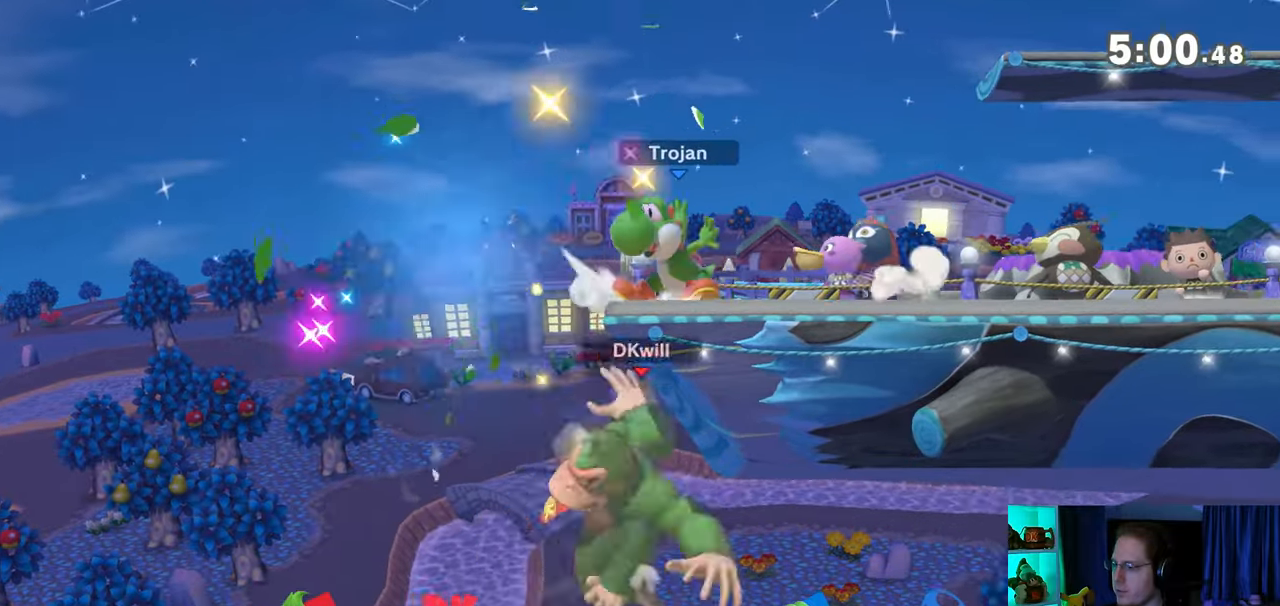
{"buttons": [], "left_stick": "right", "right_stick": "center", "events": [[17, "left_stick", "right"], [267, "left_stick", "center"], [383, "left_stick", "right"]]}
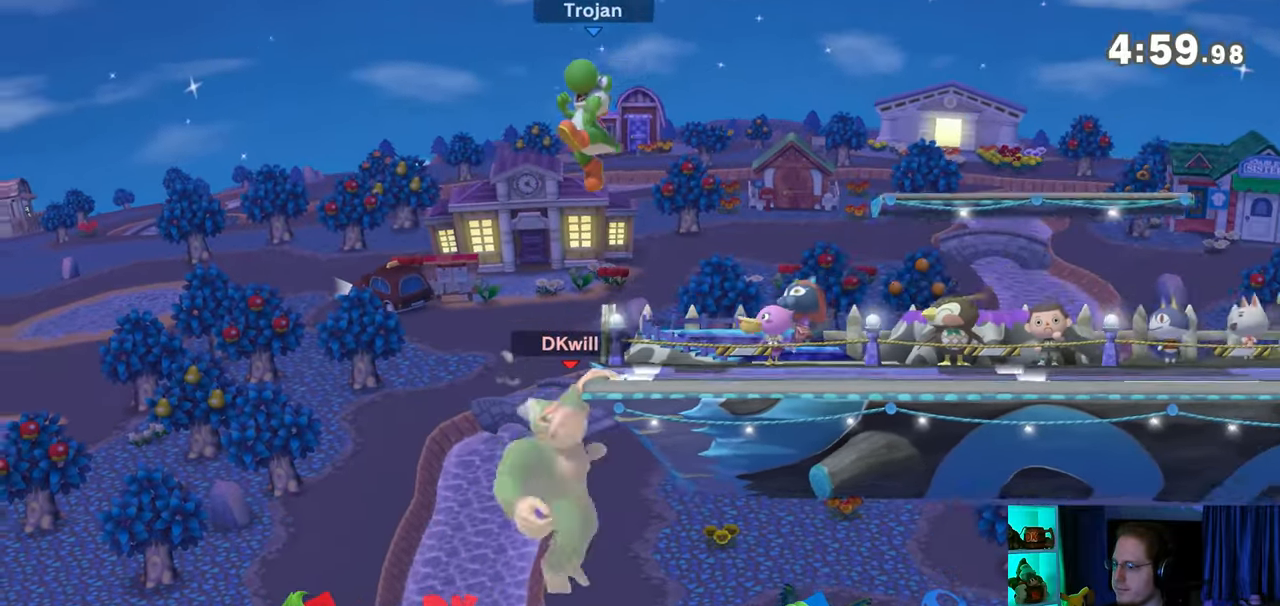
{"buttons": ["R1"], "left_stick": "center", "right_stick": "center", "events": [[217, "left_stick", "center"], [350, "R1", "down"]]}
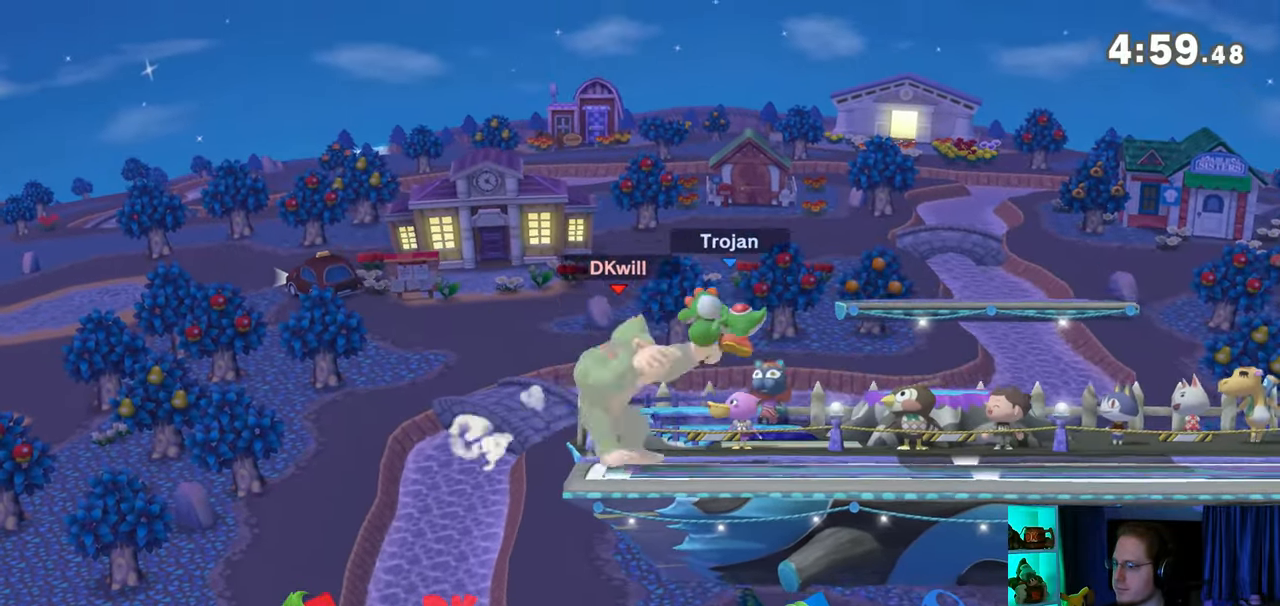
{"buttons": [], "left_stick": "right", "right_stick": "center", "events": [[317, "R1", "up"], [483, "left_stick", "right"]]}
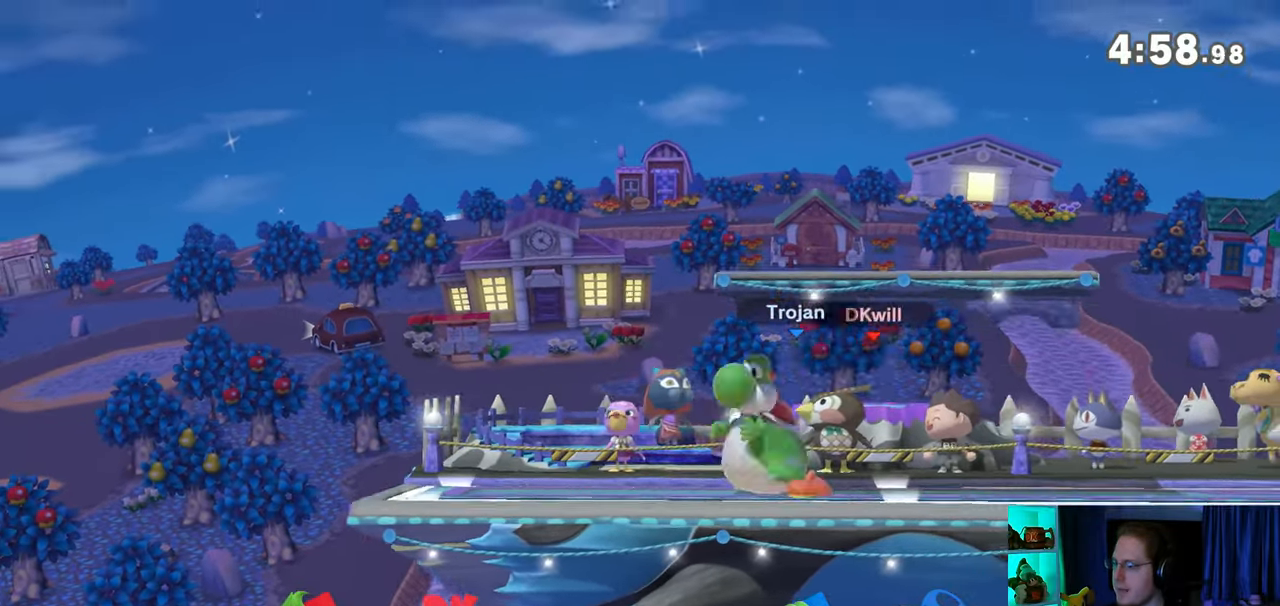
{"buttons": [], "left_stick": "down", "right_stick": "center", "events": [[200, "left_stick", "down-left"], [283, "left_stick", "right"], [350, "left_stick", "up"], [417, "left_stick", "left"], [483, "left_stick", "down"]]}
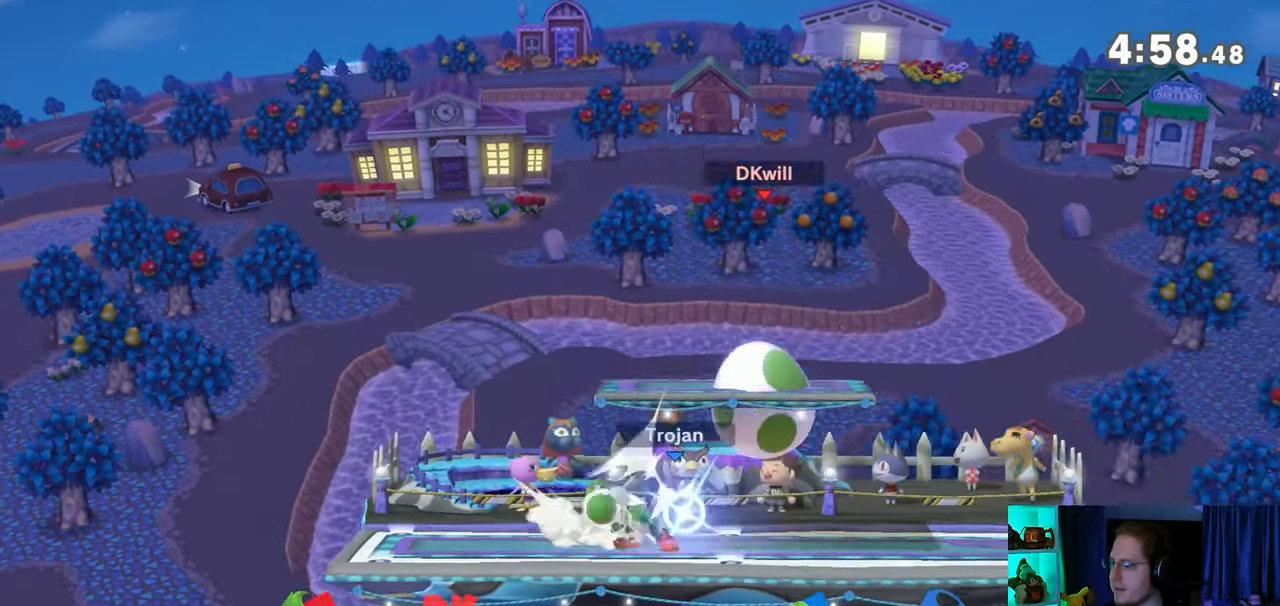
{"buttons": [], "left_stick": "up-right", "right_stick": "center", "events": [[67, "left_stick", "up-right"], [167, "left_stick", "down"], [200, "right_stick", "down"], [267, "right_stick", "center"], [283, "left_stick", "up-right"], [383, "left_stick", "down-left"], [383, "right_stick", "up-left"], [433, "right_stick", "center"], [500, "left_stick", "up-right"]]}
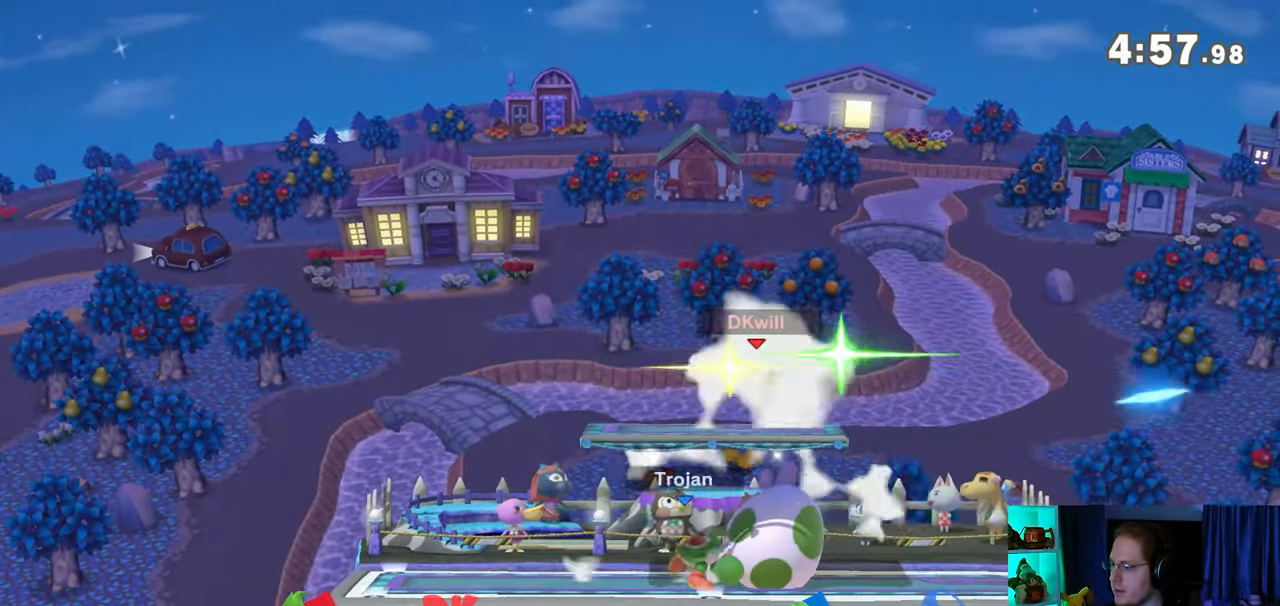
{"buttons": [], "left_stick": "up-right", "right_stick": "center", "events": [[100, "left_stick", "down-left"], [100, "right_stick", "up"], [167, "right_stick", "center"], [200, "left_stick", "down-right"], [267, "left_stick", "up-right"]]}
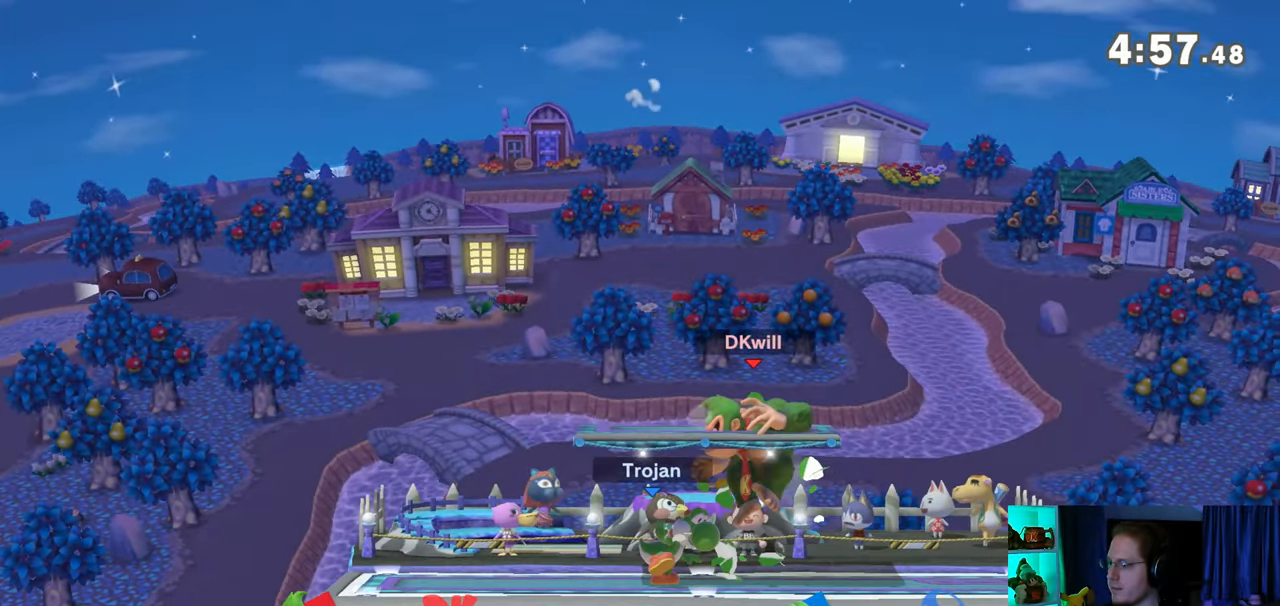
{"buttons": [], "left_stick": "down", "right_stick": "center", "events": [[133, "left_stick", "down-right"], [283, "left_stick", "right"], [417, "left_stick", "down"]]}
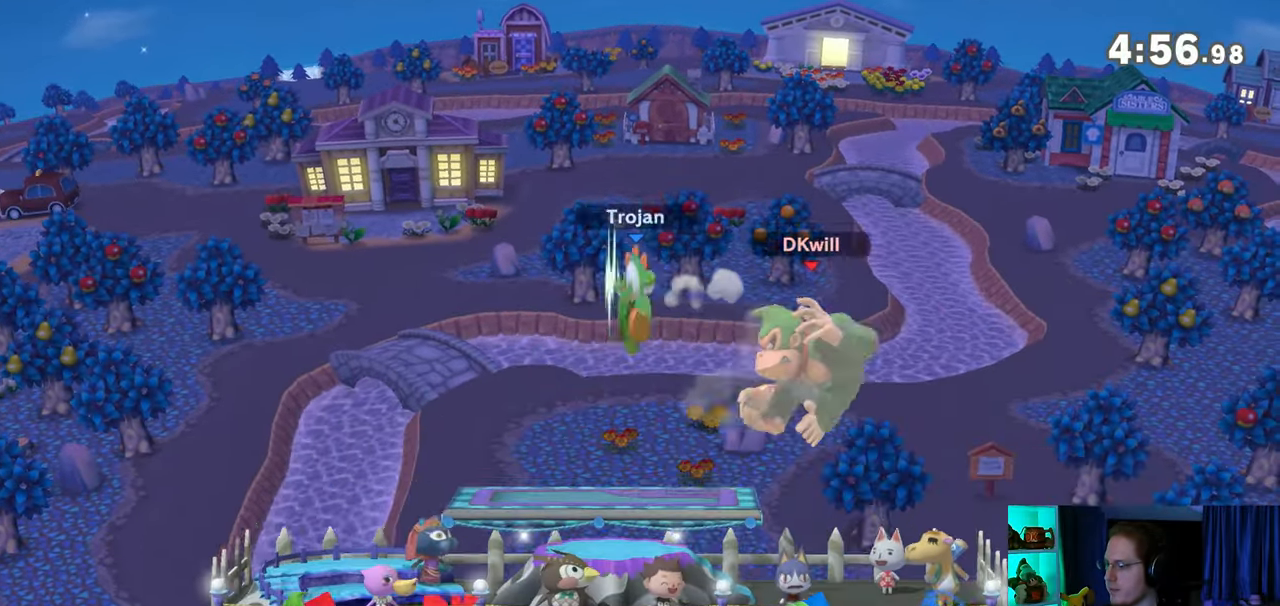
{"buttons": [], "left_stick": "left", "right_stick": "center", "events": [[167, "left_stick", "center"], [283, "left_stick", "left"]]}
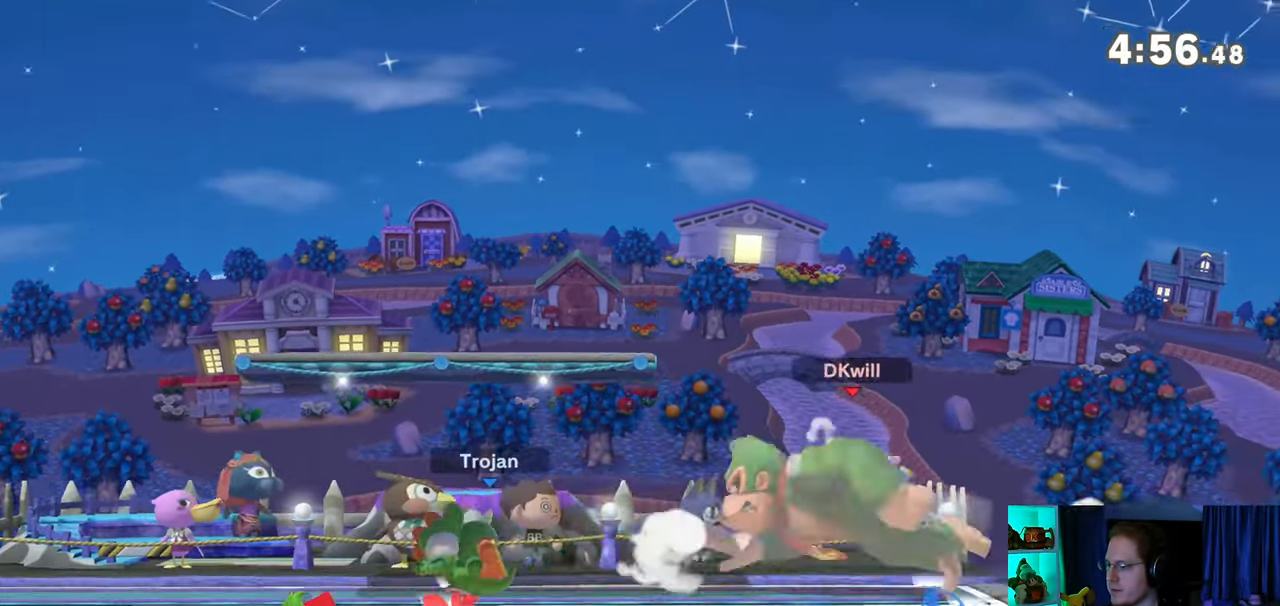
{"buttons": [], "left_stick": "left", "right_stick": "center", "events": [[67, "Y", "down"], [433, "Y", "up"]]}
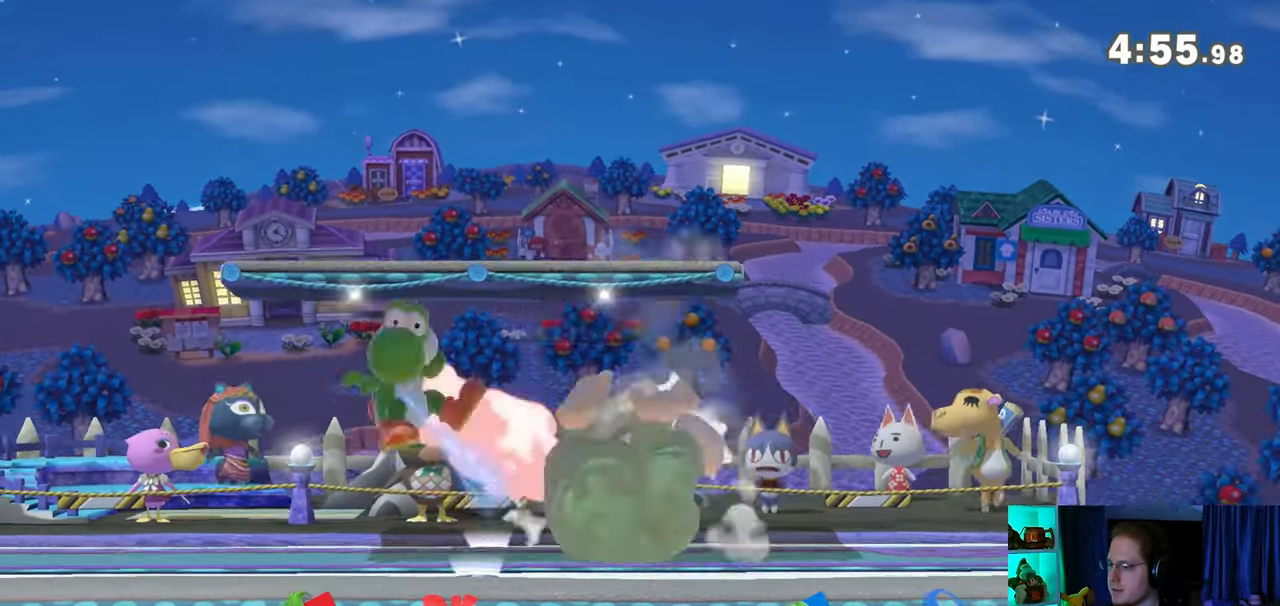
{"buttons": [], "left_stick": "left", "right_stick": "center", "events": [[33, "left_stick", "center"], [250, "left_stick", "left"], [283, "Z", "down"], [283, "right_stick", "down-right"], [383, "Z", "up"], [383, "right_stick", "center"]]}
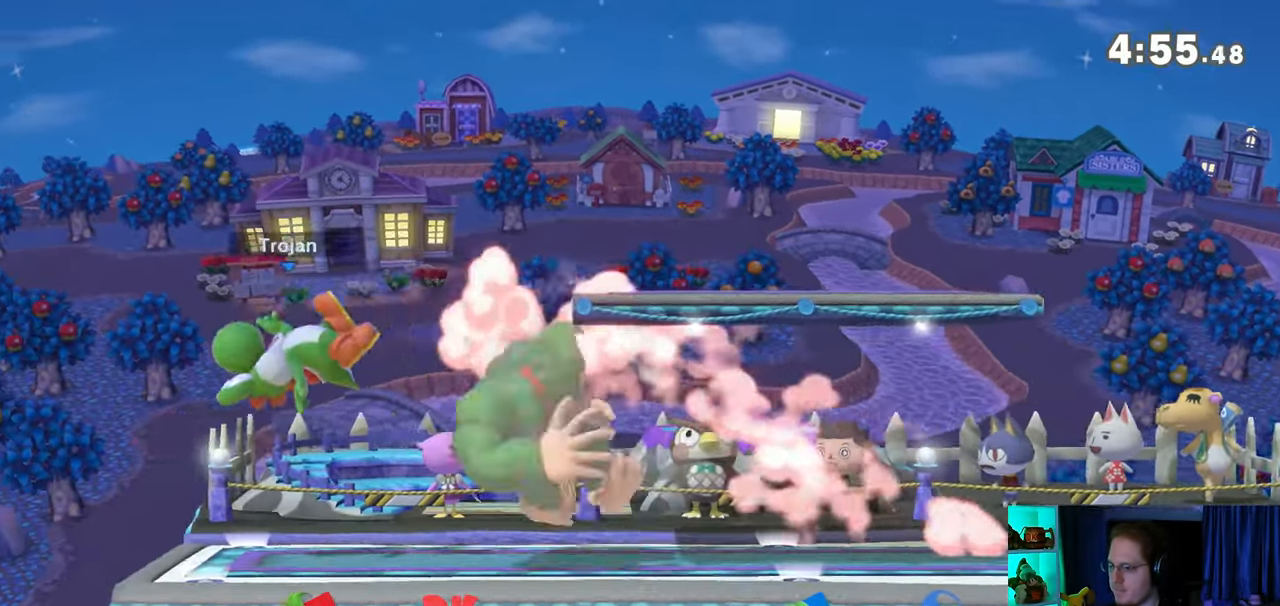
{"buttons": [], "left_stick": "left", "right_stick": "center", "events": []}
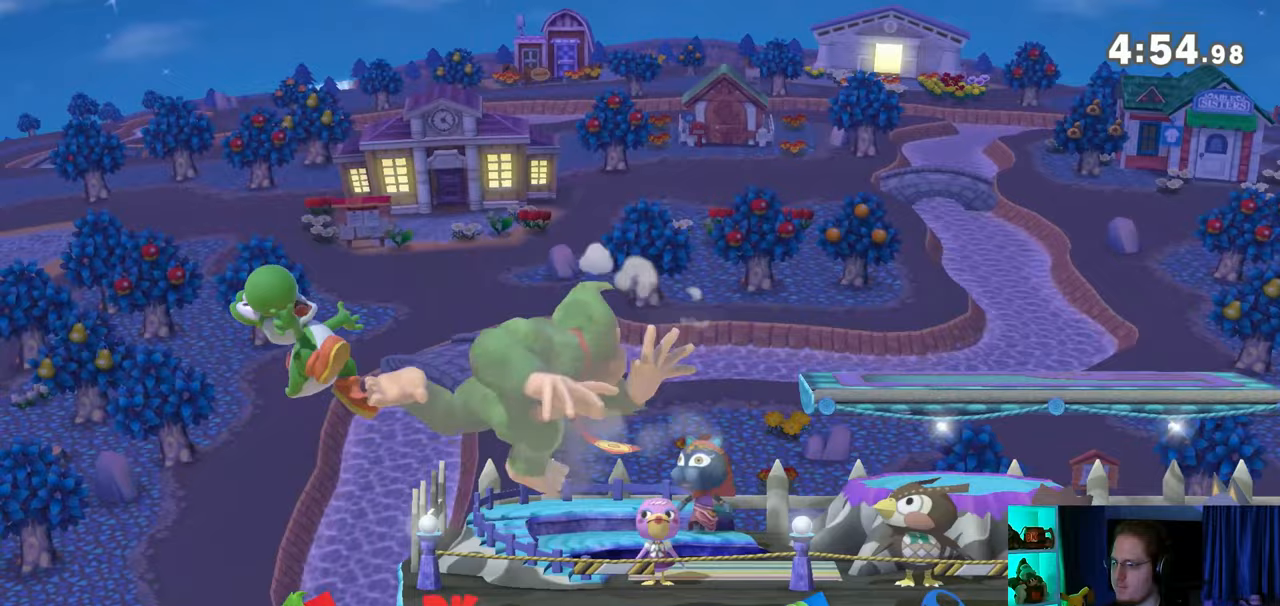
{"buttons": ["Y"], "left_stick": "right", "right_stick": "center", "events": [[33, "A", "down"], [33, "Y", "down"], [67, "Y", "up"], [100, "A", "up"], [167, "Y", "down"], [167, "left_stick", "right"]]}
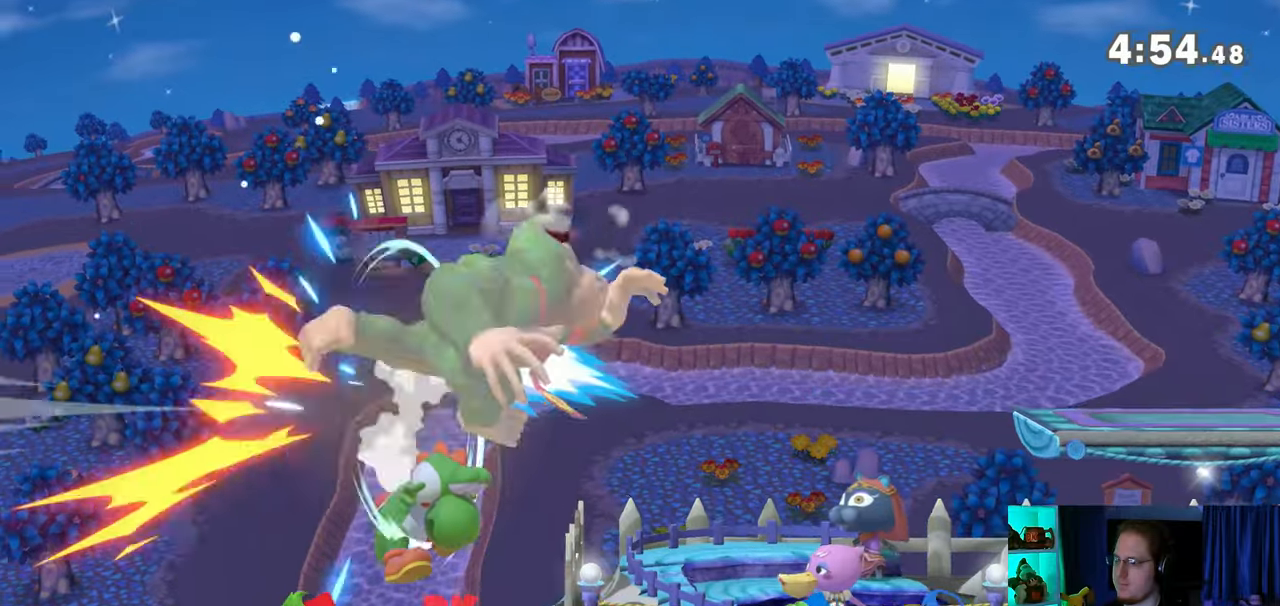
{"buttons": [], "left_stick": "left", "right_stick": "center", "events": [[233, "Y", "up"], [233, "left_stick", "up"], [283, "left_stick", "center"], [383, "left_stick", "left"]]}
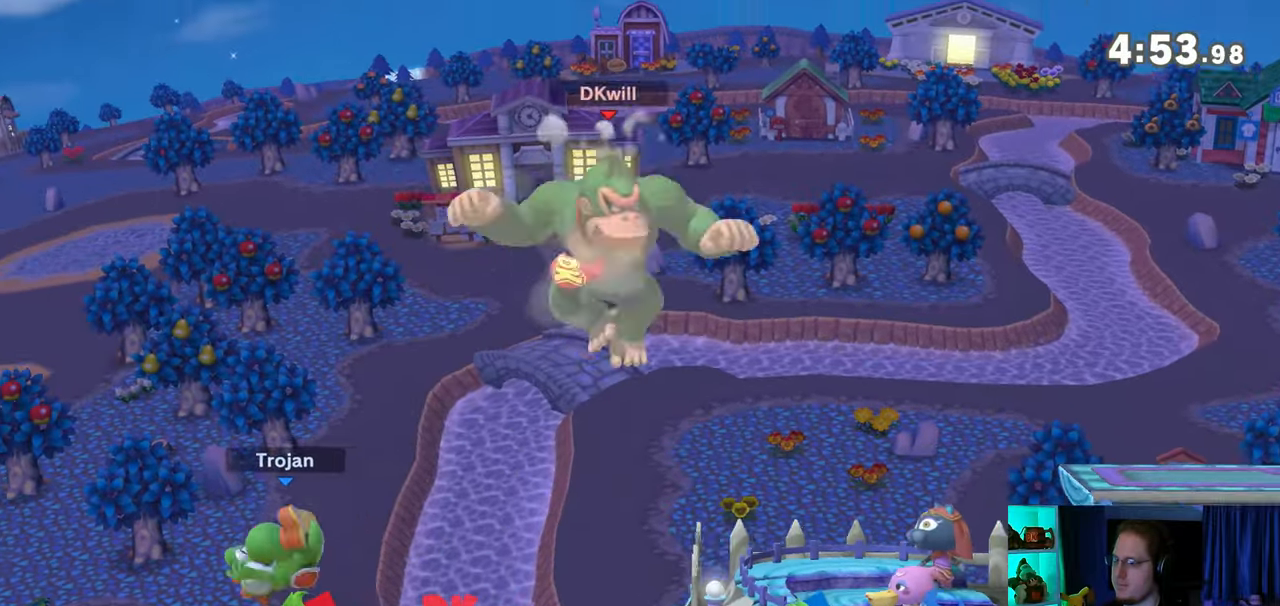
{"buttons": [], "left_stick": "up-right", "right_stick": "center", "events": [[67, "left_stick", "center"], [100, "A", "down"], [200, "A", "up"], [383, "left_stick", "up-right"]]}
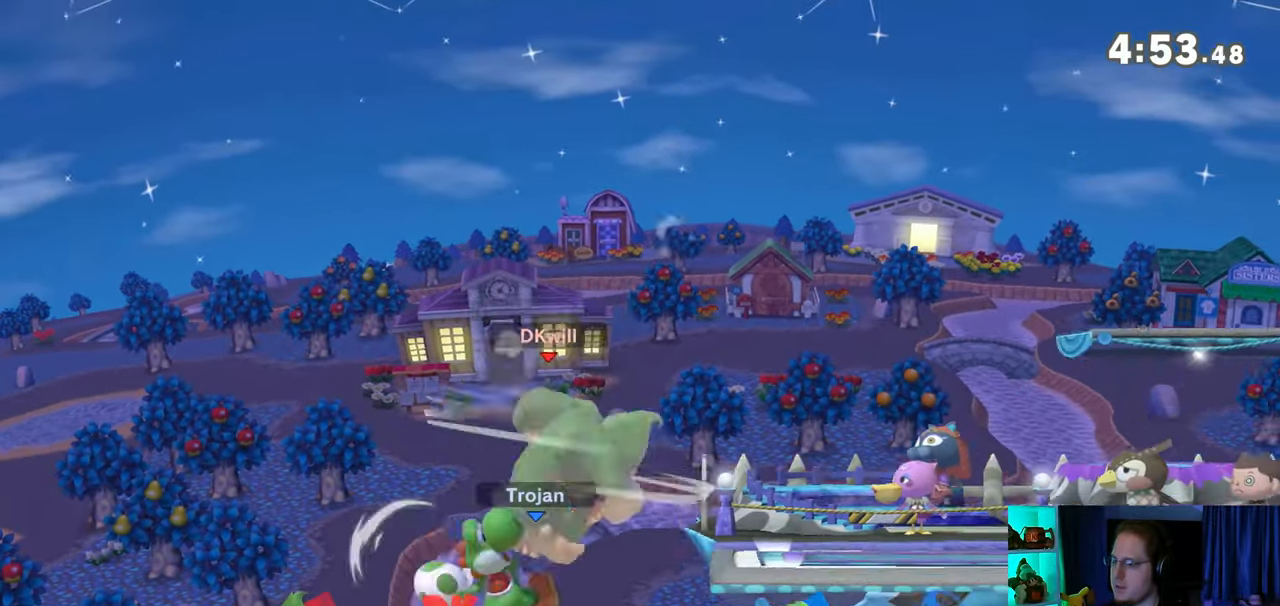
{"buttons": [], "left_stick": "down-right", "right_stick": "center", "events": [[467, "B", "down"], [500, "B", "up"], [500, "left_stick", "down-right"]]}
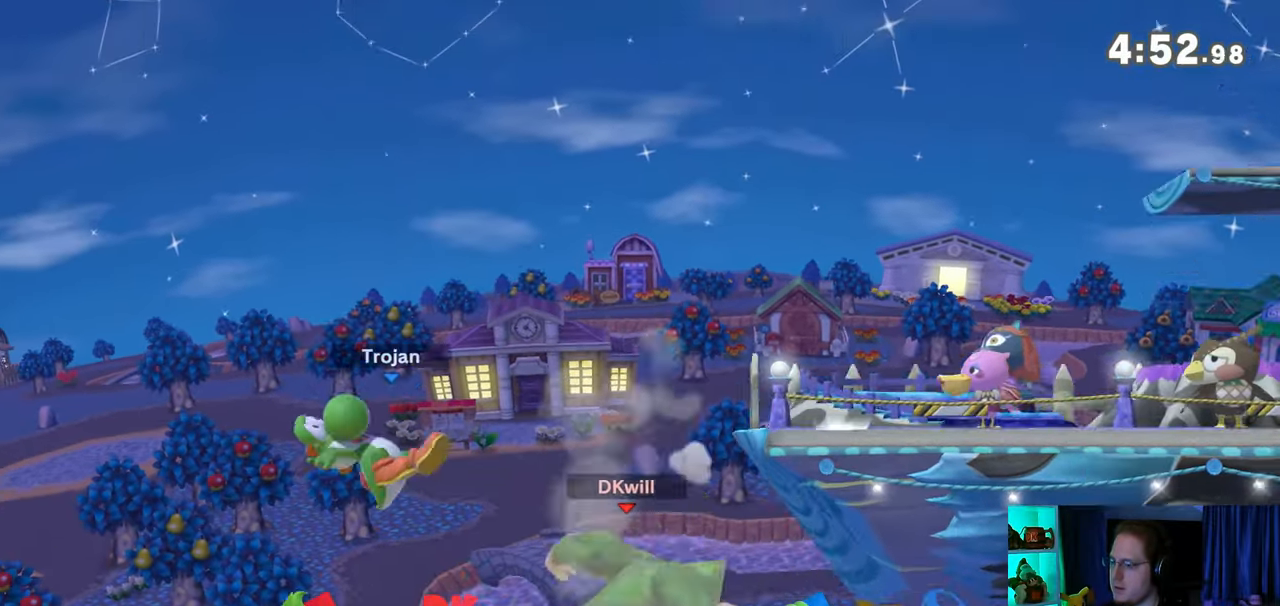
{"buttons": [], "left_stick": "right", "right_stick": "center", "events": [[133, "Y", "down"], [317, "left_stick", "right"], [483, "Y", "up"]]}
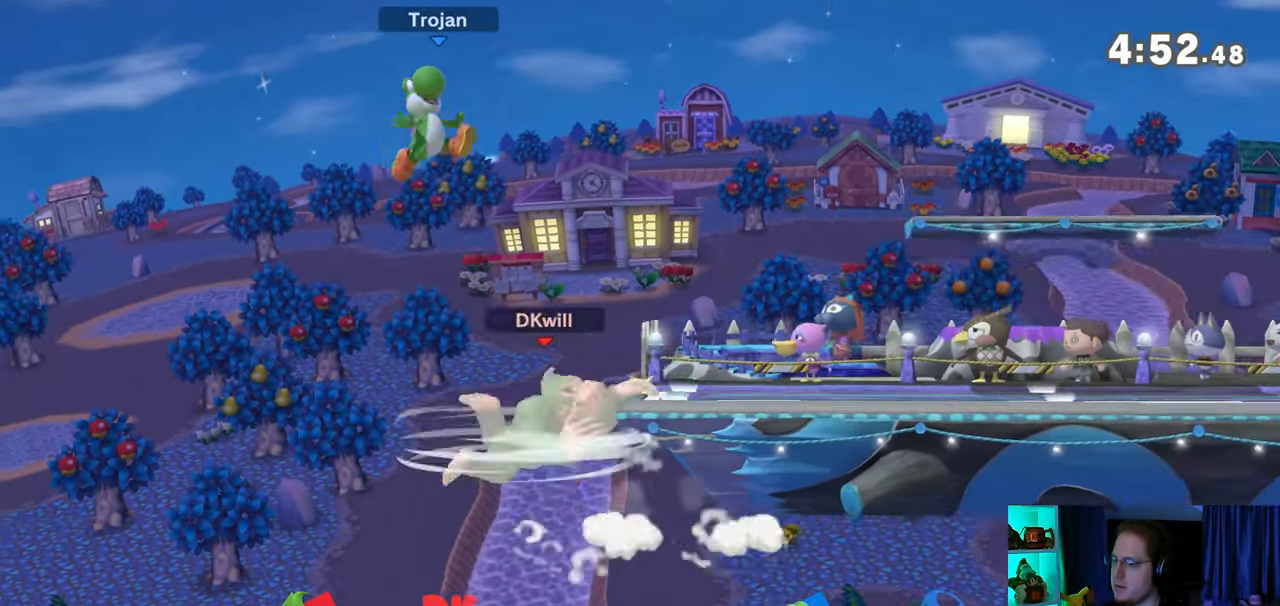
{"buttons": ["Y"], "left_stick": "right", "right_stick": "center", "events": [[17, "left_stick", "center"], [200, "left_stick", "right"], [233, "Y", "down"], [317, "A", "down"], [317, "left_stick", "up"], [350, "A", "up"], [350, "Y", "up"], [417, "left_stick", "right"], [467, "Y", "down"]]}
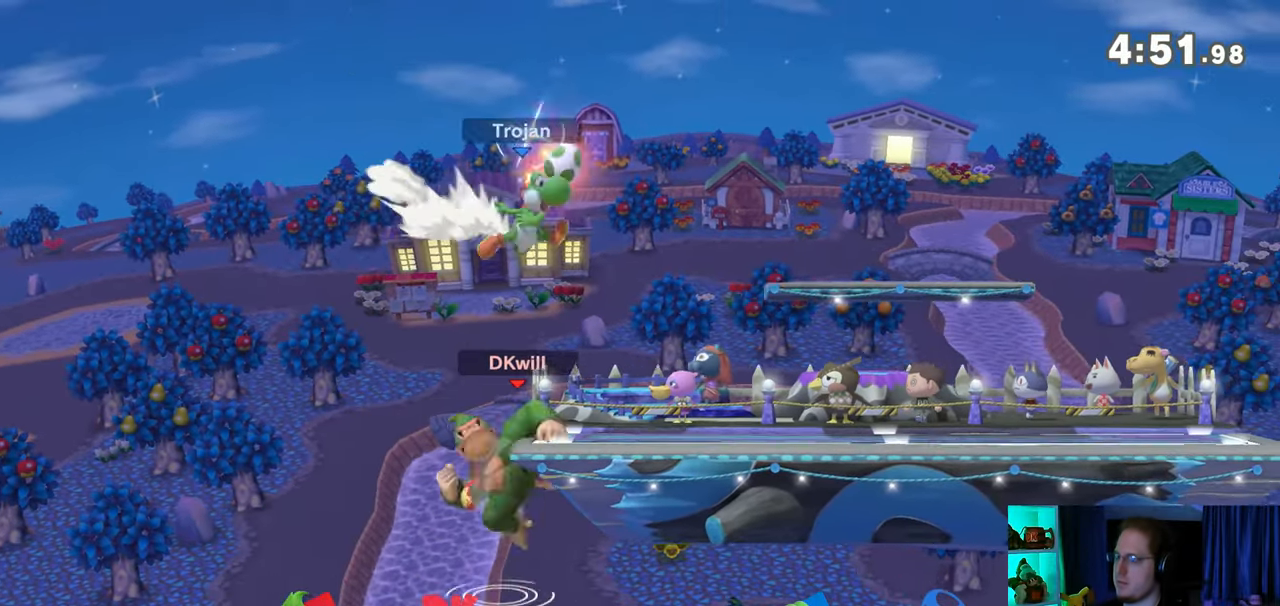
{"buttons": [], "left_stick": "down-right", "right_stick": "center", "events": [[100, "left_stick", "up-right"], [450, "Y", "up"], [450, "left_stick", "down-right"]]}
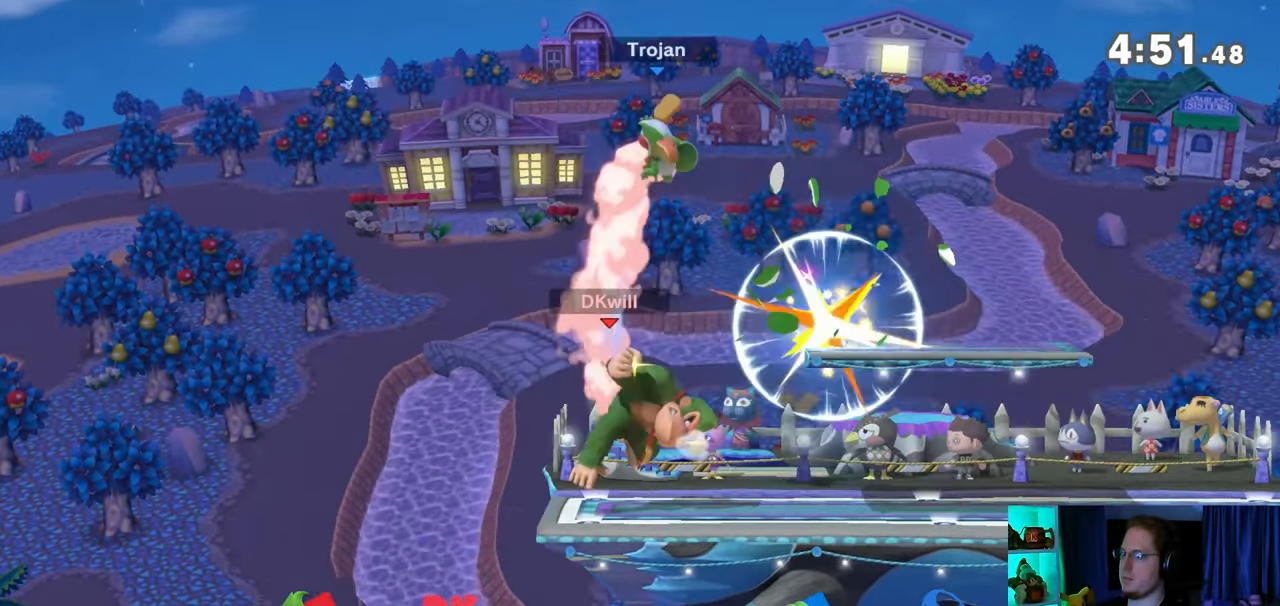
{"buttons": ["A"], "left_stick": "left", "right_stick": "center", "events": [[33, "left_stick", "down-left"], [133, "left_stick", "right"], [417, "A", "down"], [417, "left_stick", "left"]]}
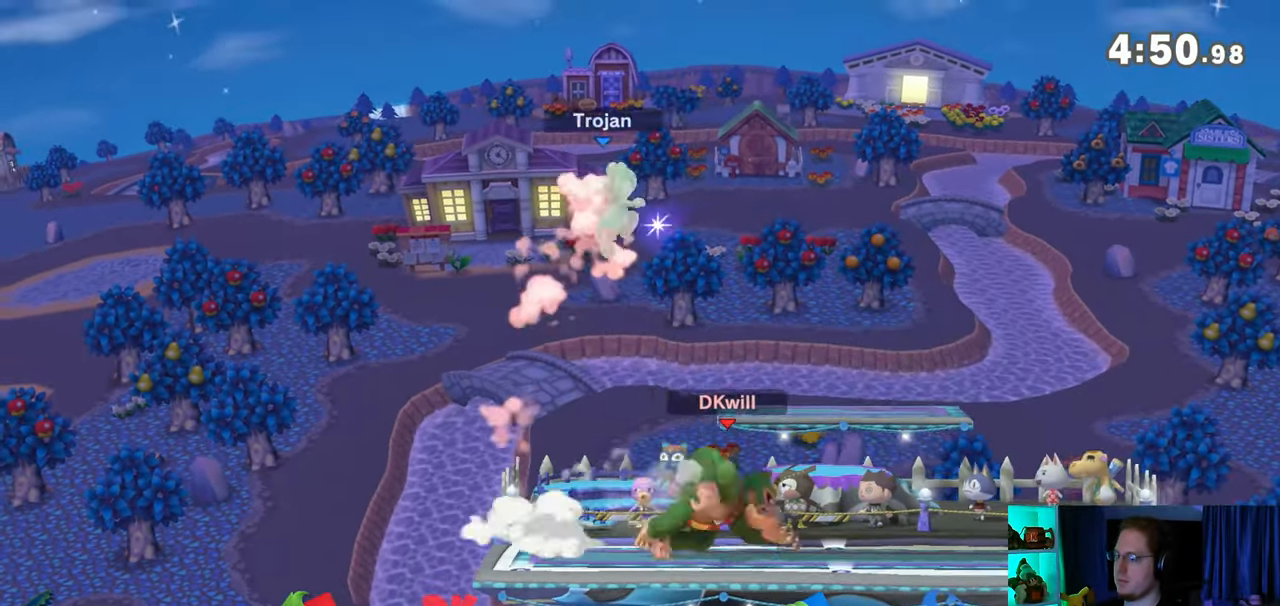
{"buttons": [], "left_stick": "left", "right_stick": "center", "events": [[383, "A", "up"], [467, "A", "down"], [500, "A", "up"]]}